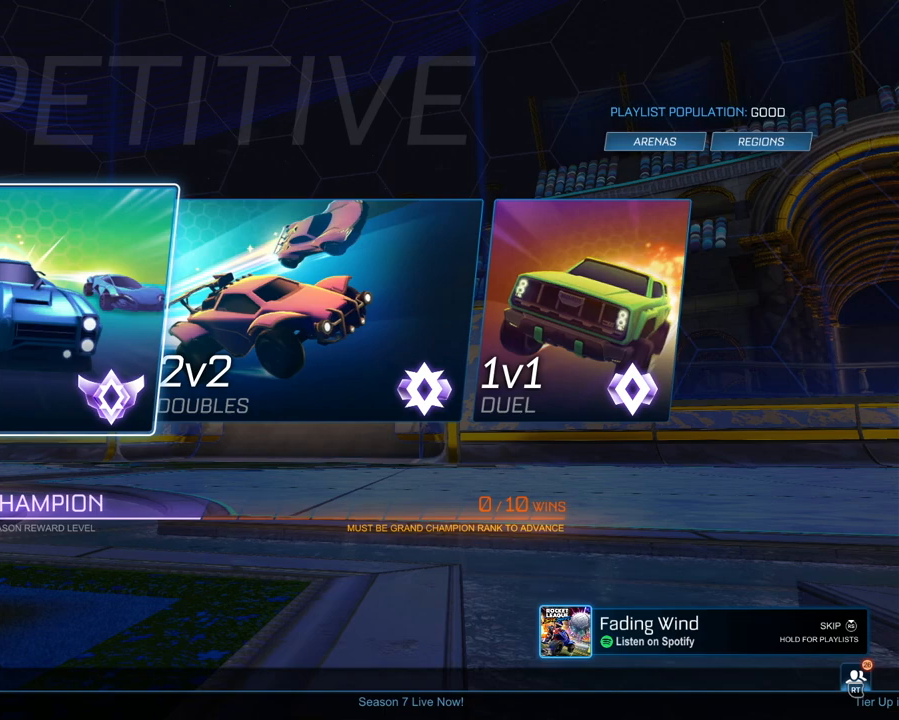
Gameplay with a controller (Xbox layout); each line is a JSON object with the inputs held at the frame after it. "events" lists button and stick changes between this image and that frame as [ms after this image, input, new state], when the widget could be followed in between. Not read: L3 R3.
{"buttons": [], "left_stick": "center", "right_stick": "center", "events": []}
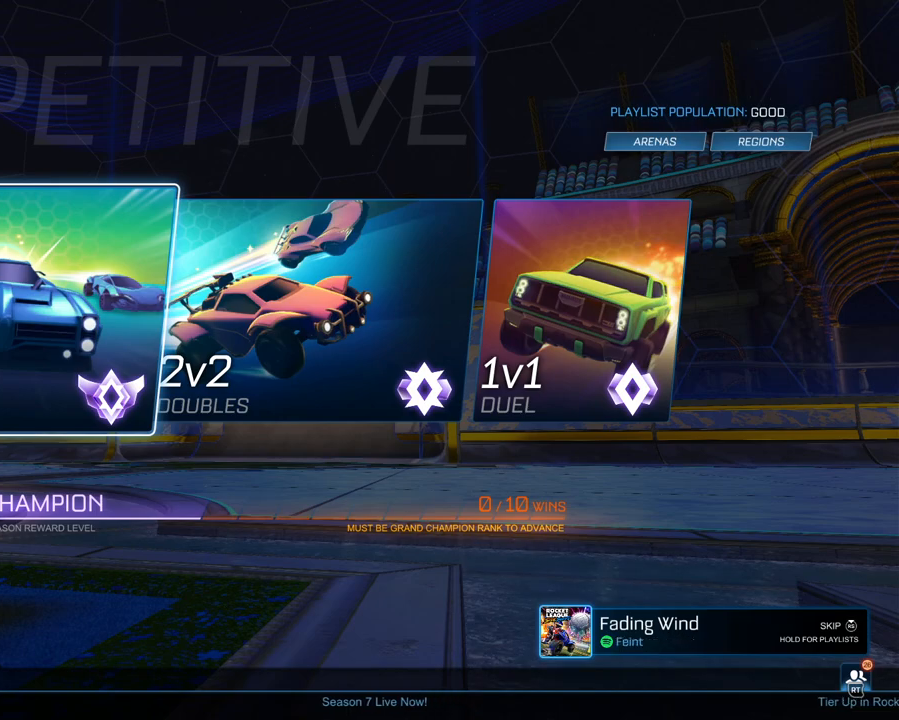
{"buttons": [], "left_stick": "center", "right_stick": "center", "events": []}
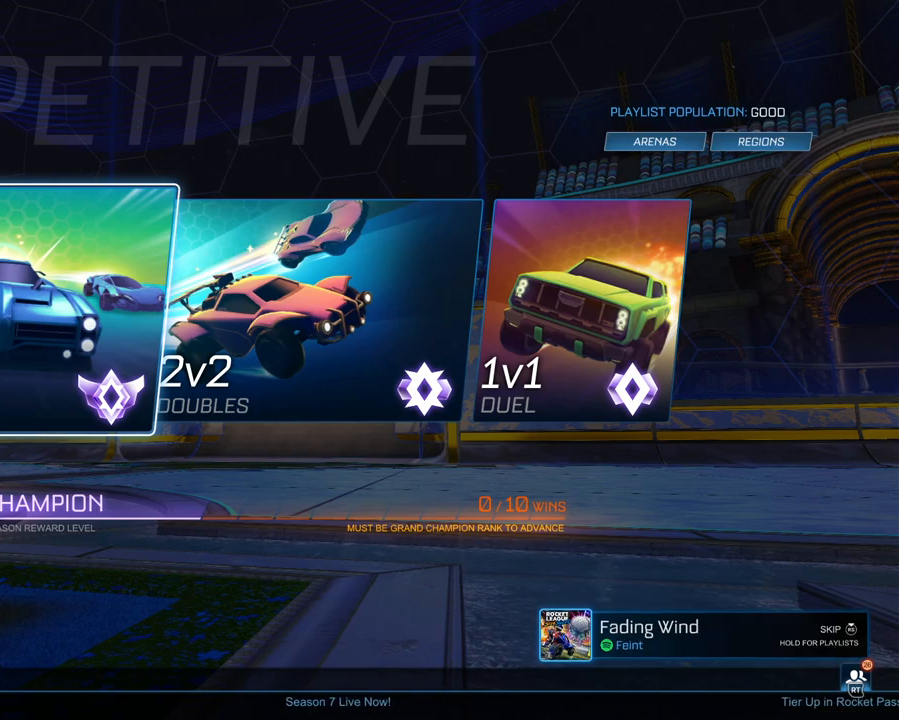
{"buttons": [], "left_stick": "center", "right_stick": "center", "events": [[150, "A", "down"], [217, "A", "up"]]}
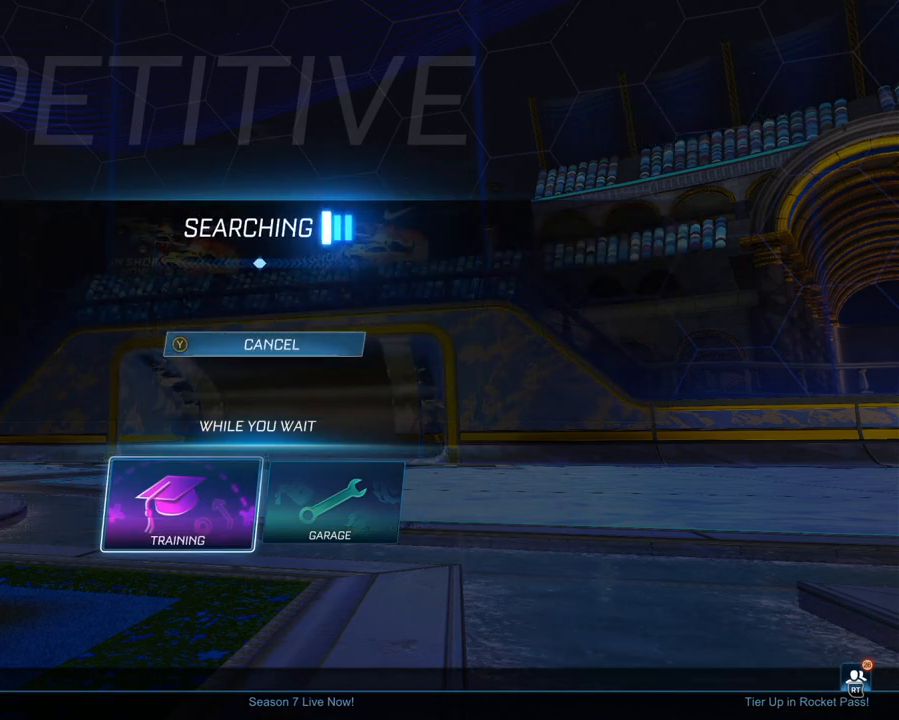
{"buttons": [], "left_stick": "center", "right_stick": "center", "events": [[216, "A", "down"], [266, "A", "up"], [367, "A", "down"], [433, "A", "up"]]}
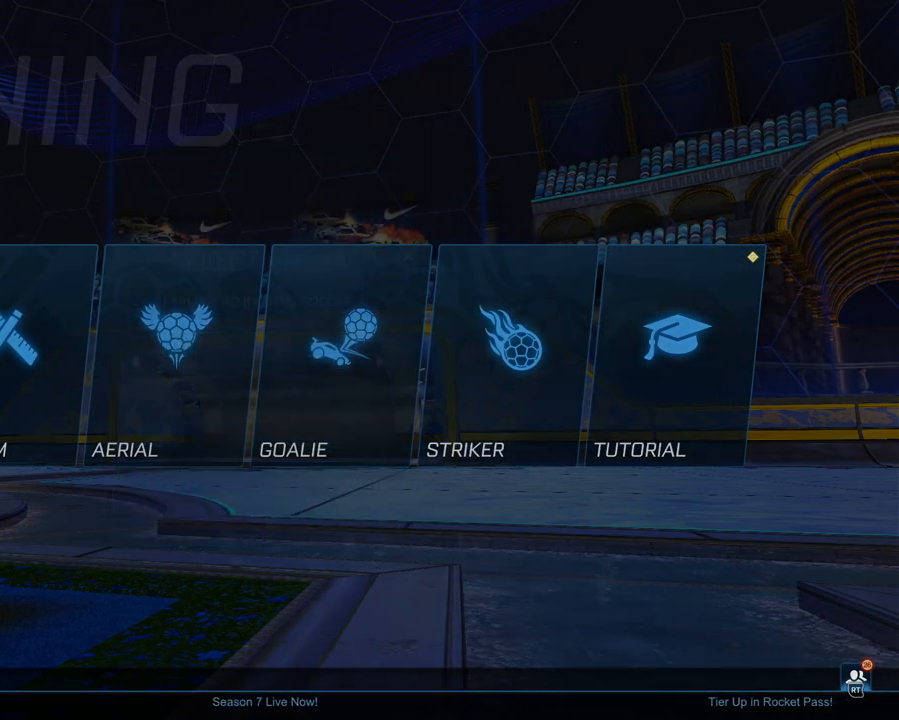
{"buttons": [], "left_stick": "center", "right_stick": "center", "events": [[17, "A", "down"], [83, "A", "up"]]}
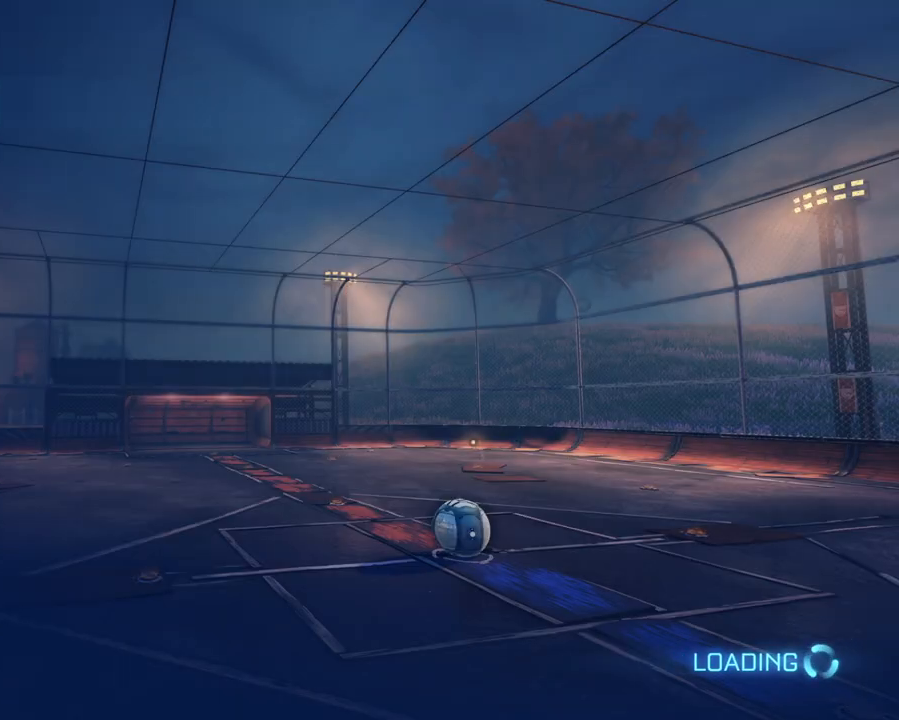
{"buttons": ["R2"], "left_stick": "center", "right_stick": "center", "events": [[317, "R2", "down"]]}
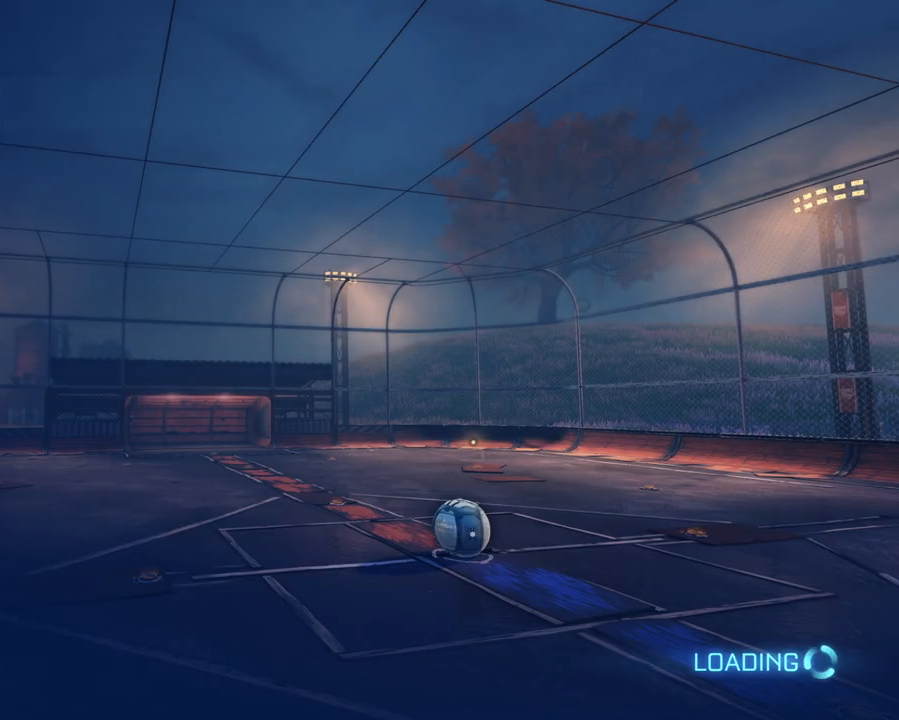
{"buttons": ["R2"], "left_stick": "center", "right_stick": "center", "events": []}
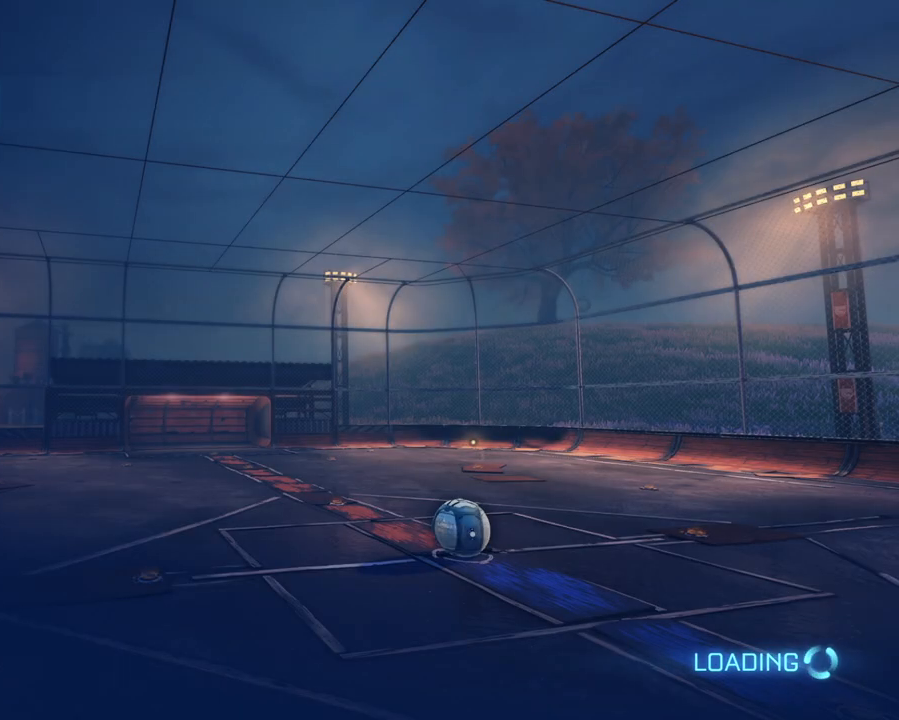
{"buttons": ["R2"], "left_stick": "center", "right_stick": "center", "events": []}
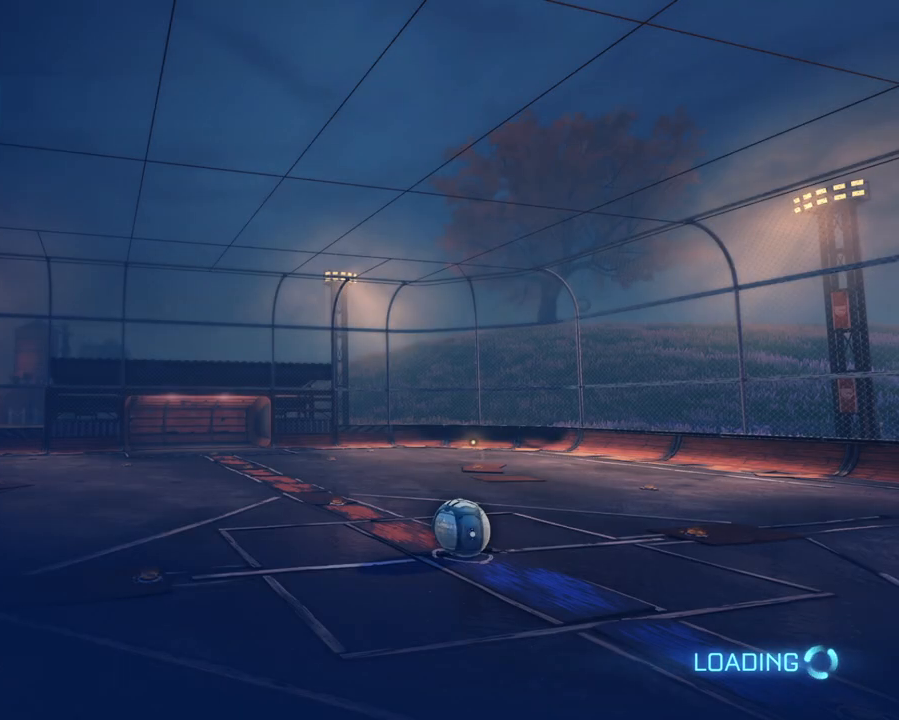
{"buttons": ["R2"], "left_stick": "center", "right_stick": "center", "events": []}
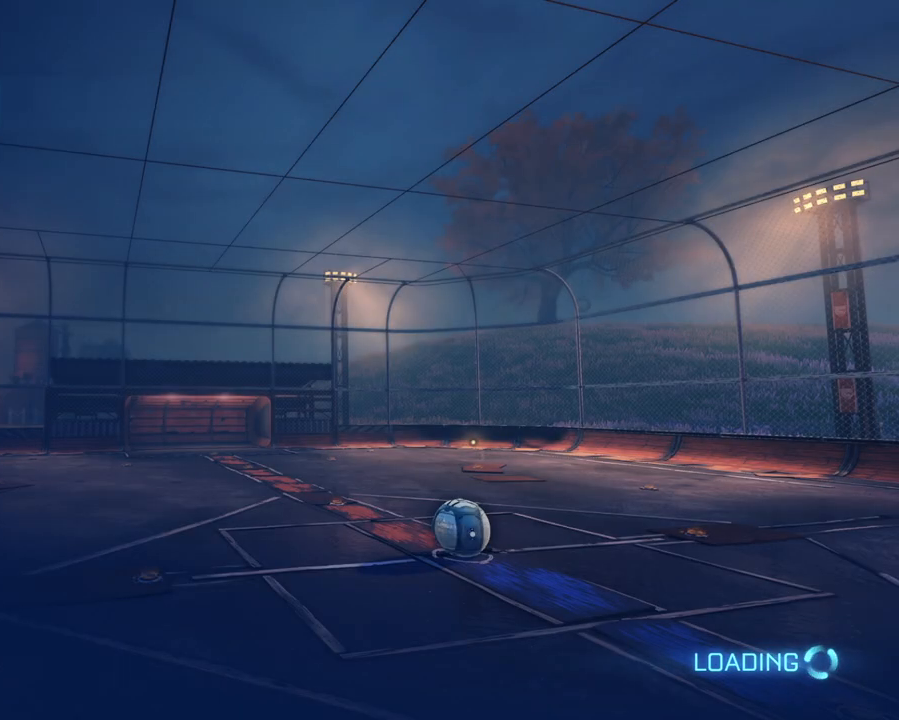
{"buttons": ["R2"], "left_stick": "left", "right_stick": "center", "events": [[384, "left_stick", "left"]]}
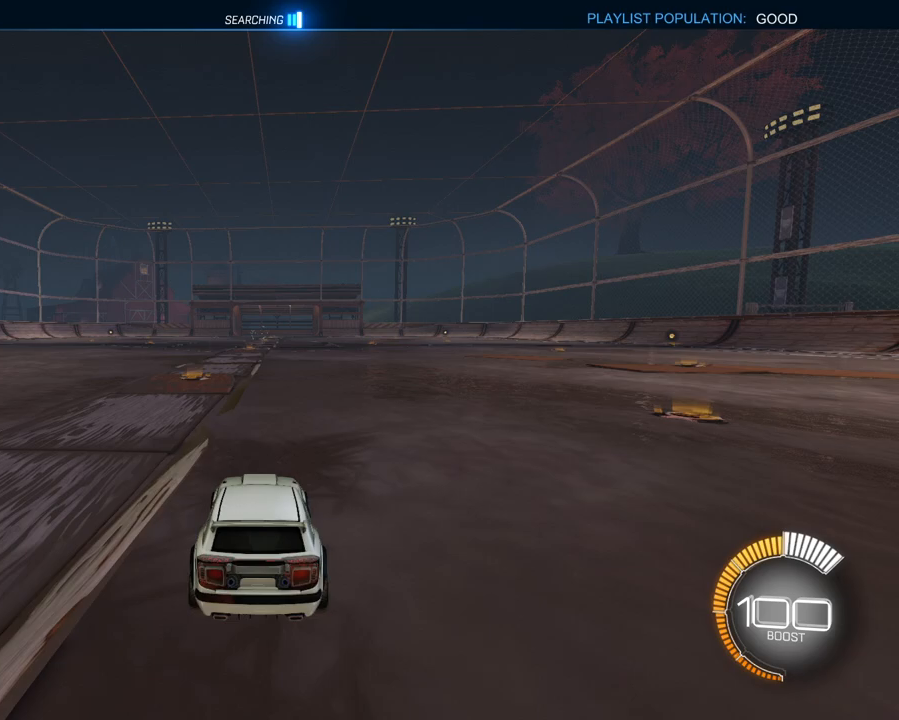
{"buttons": ["R2", "SELECT"], "left_stick": "center", "right_stick": "center", "events": [[17, "left_stick", "center"], [167, "R2", "up"], [167, "SELECT", "down"], [417, "R2", "down"]]}
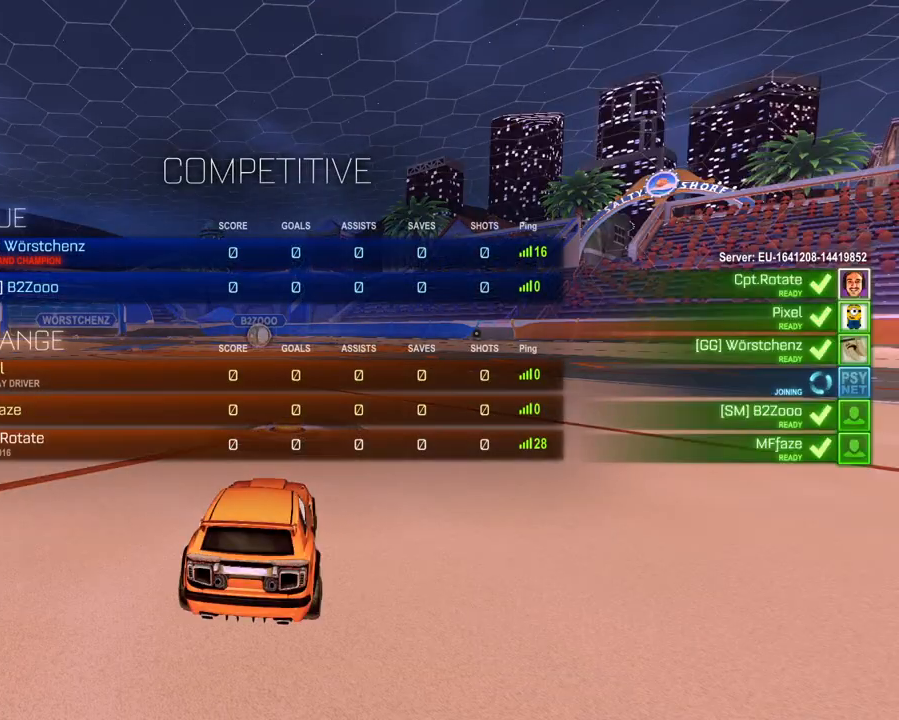
{"buttons": ["SELECT"], "left_stick": "center", "right_stick": "center", "events": [[216, "R2", "up"]]}
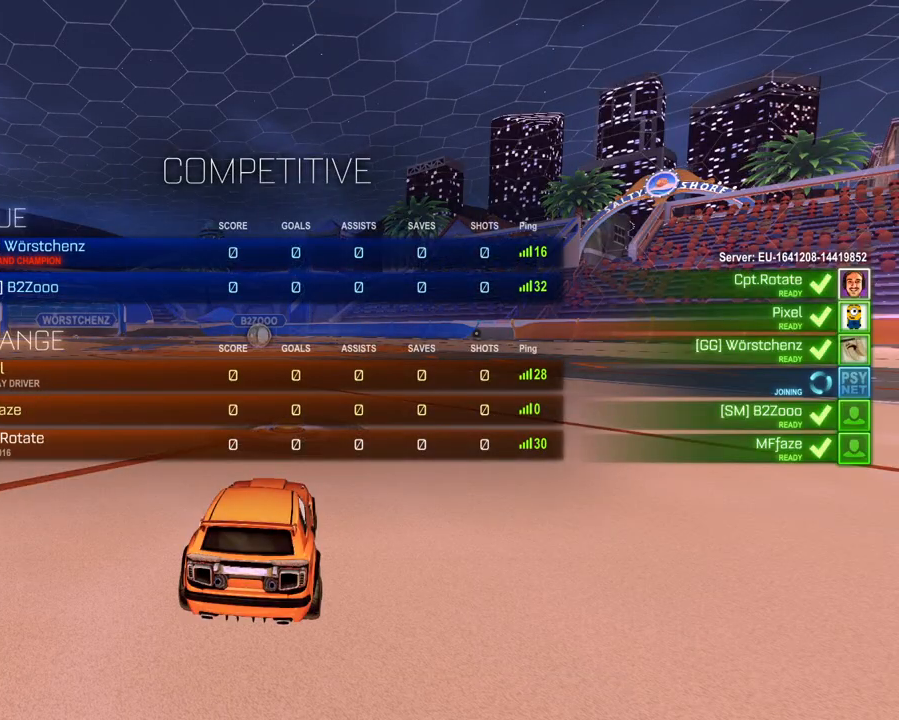
{"buttons": ["SELECT"], "left_stick": "center", "right_stick": "center", "events": []}
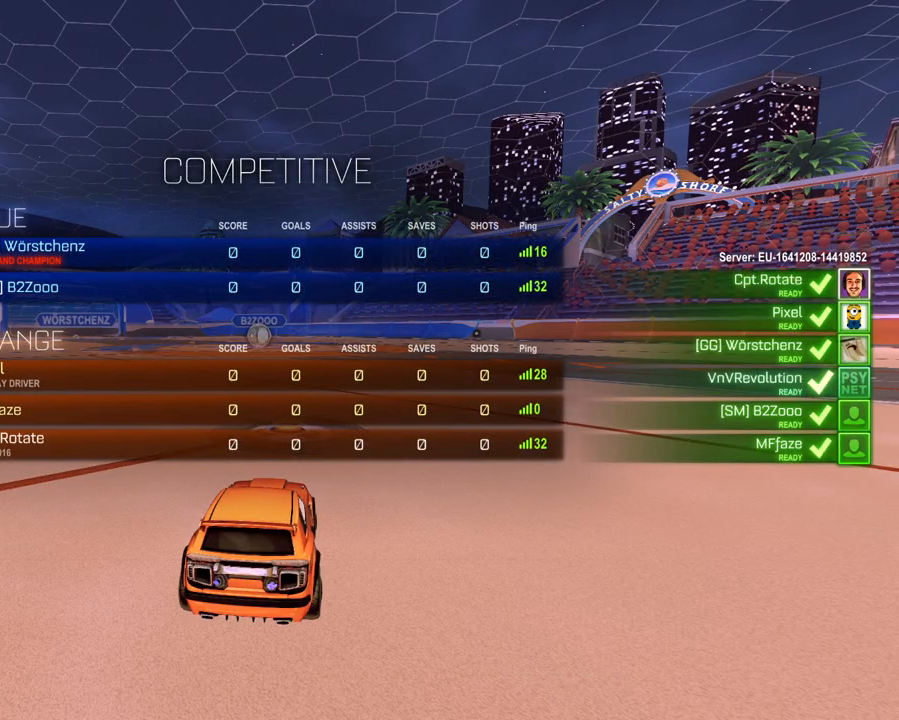
{"buttons": ["SELECT"], "left_stick": "center", "right_stick": "center", "events": []}
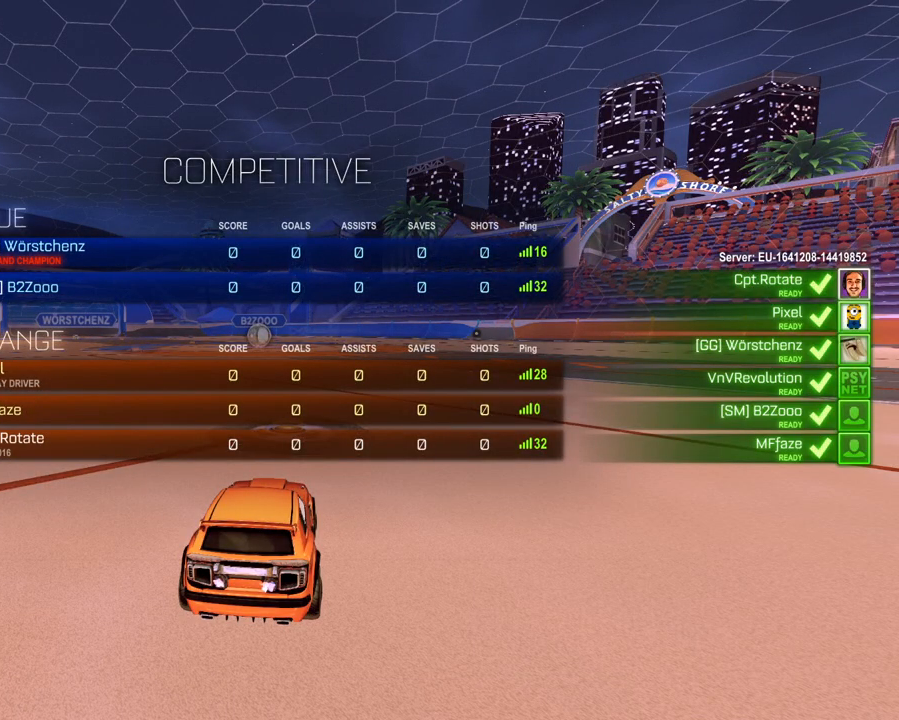
{"buttons": ["SELECT"], "left_stick": "center", "right_stick": "center", "events": []}
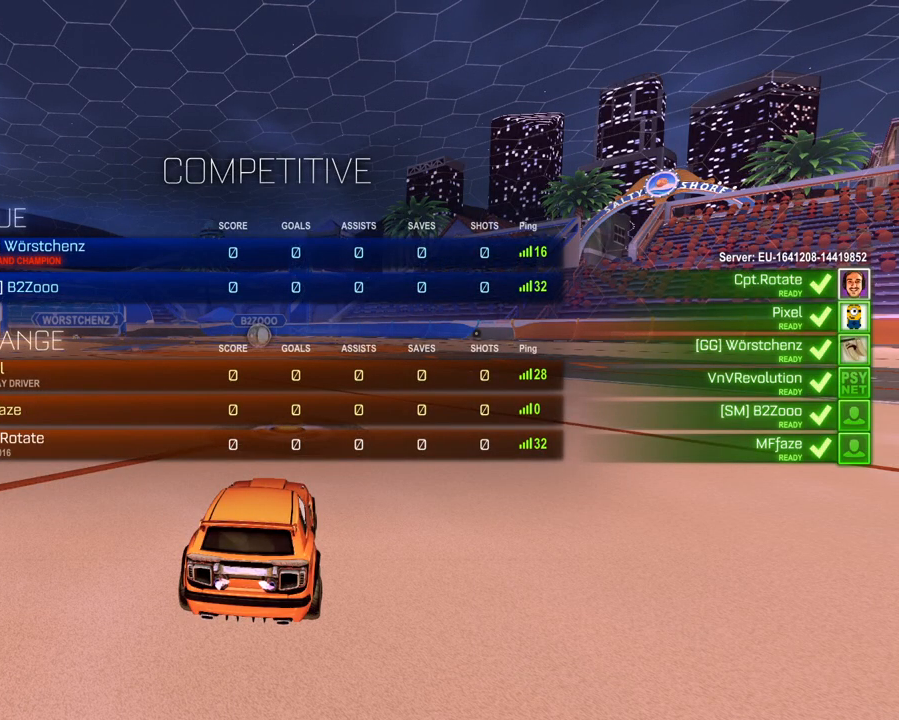
{"buttons": ["SELECT"], "left_stick": "center", "right_stick": "center", "events": [[100, "SELECT", "up"], [233, "SELECT", "down"]]}
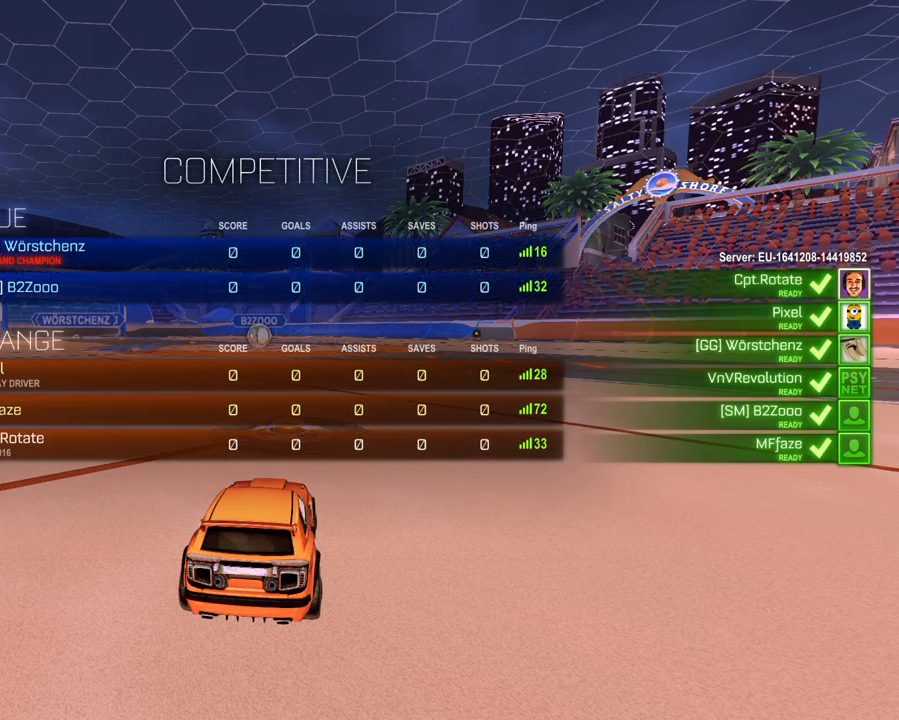
{"buttons": ["SELECT"], "left_stick": "center", "right_stick": "center", "events": []}
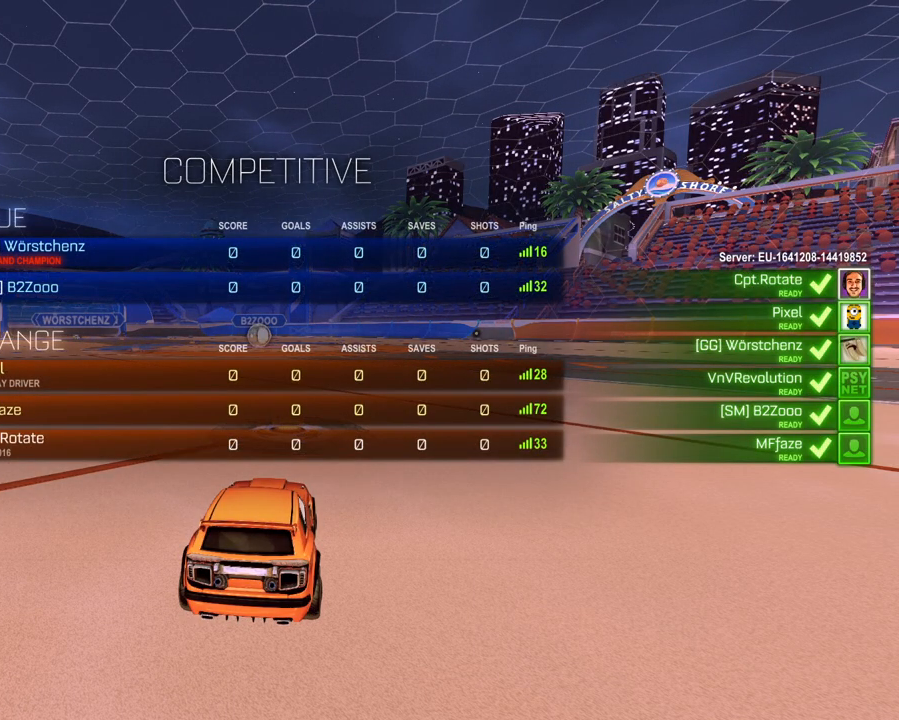
{"buttons": ["SELECT"], "left_stick": "center", "right_stick": "center", "events": [[117, "right_stick", "left"], [418, "right_stick", "center"]]}
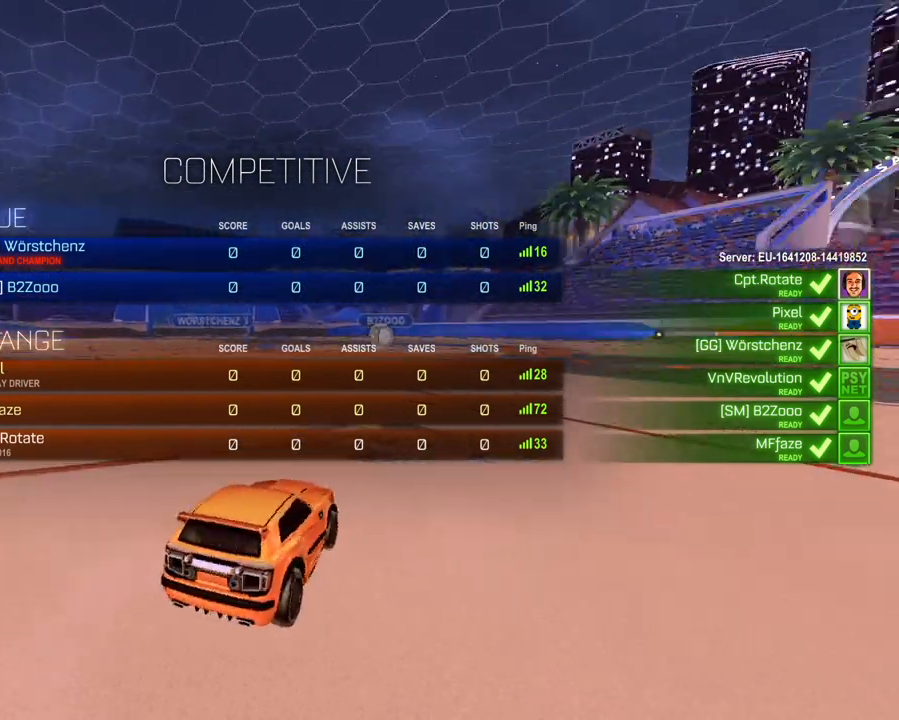
{"buttons": ["SELECT"], "left_stick": "center", "right_stick": "center", "events": []}
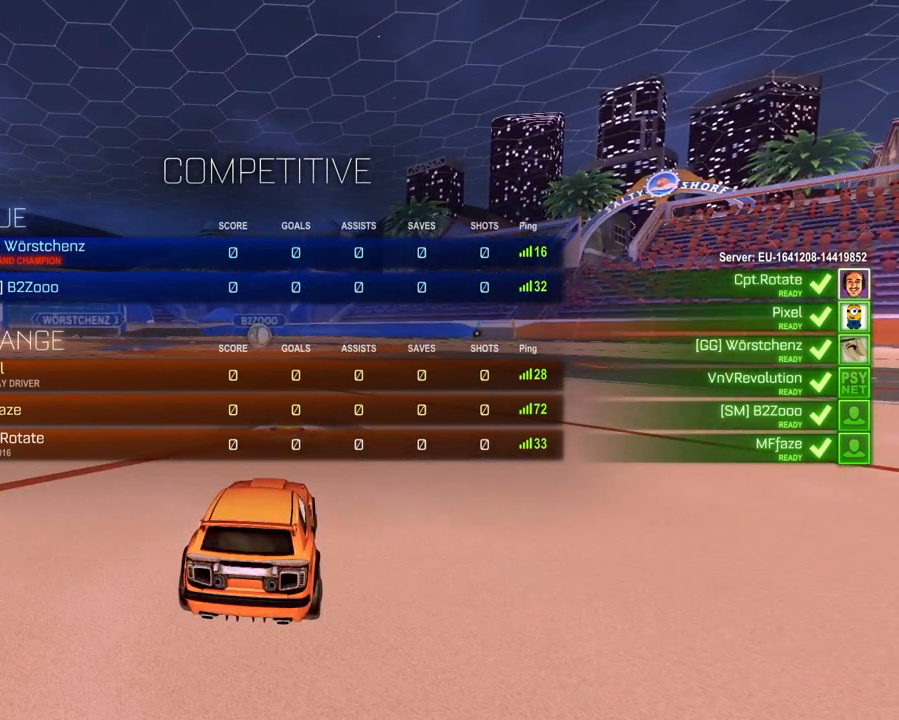
{"buttons": ["R2", "SELECT"], "left_stick": "center", "right_stick": "center", "events": [[166, "R2", "down"]]}
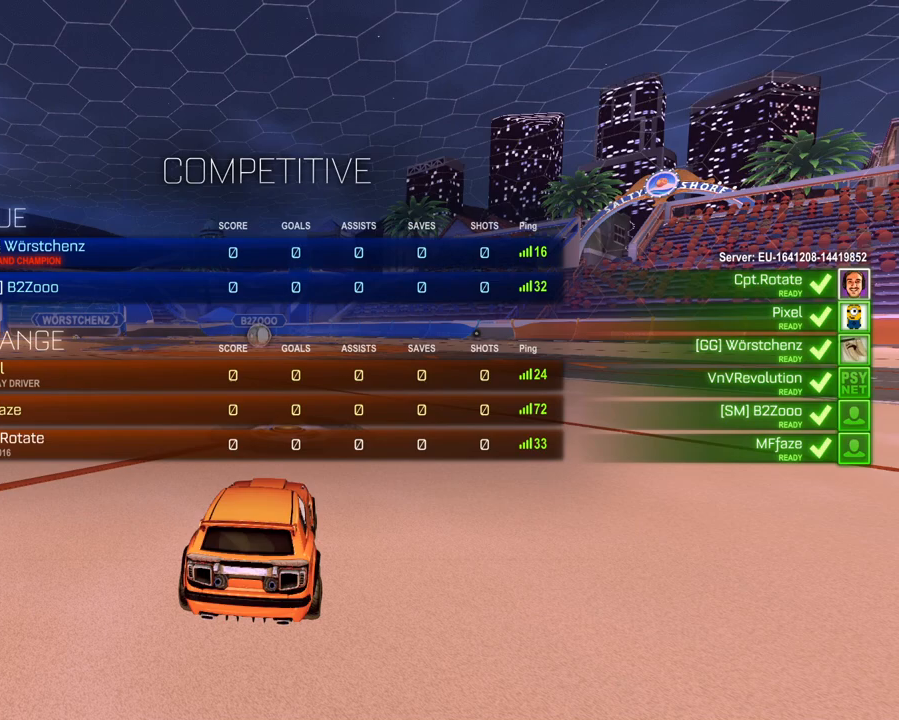
{"buttons": ["R2", "SELECT"], "left_stick": "center", "right_stick": "center", "events": []}
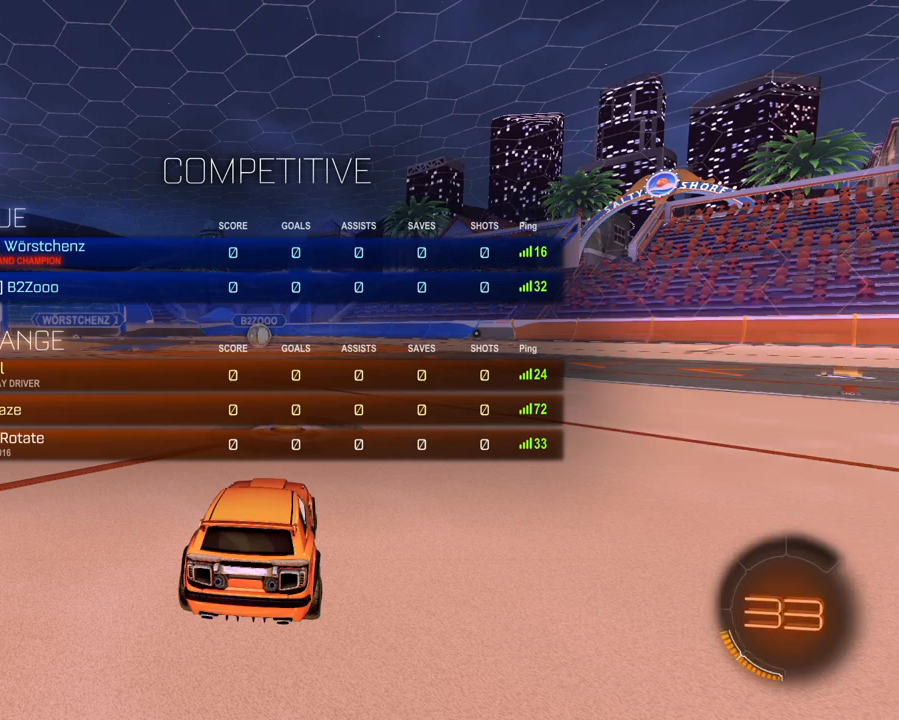
{"buttons": ["SELECT"], "left_stick": "center", "right_stick": "center", "events": [[134, "R2", "up"]]}
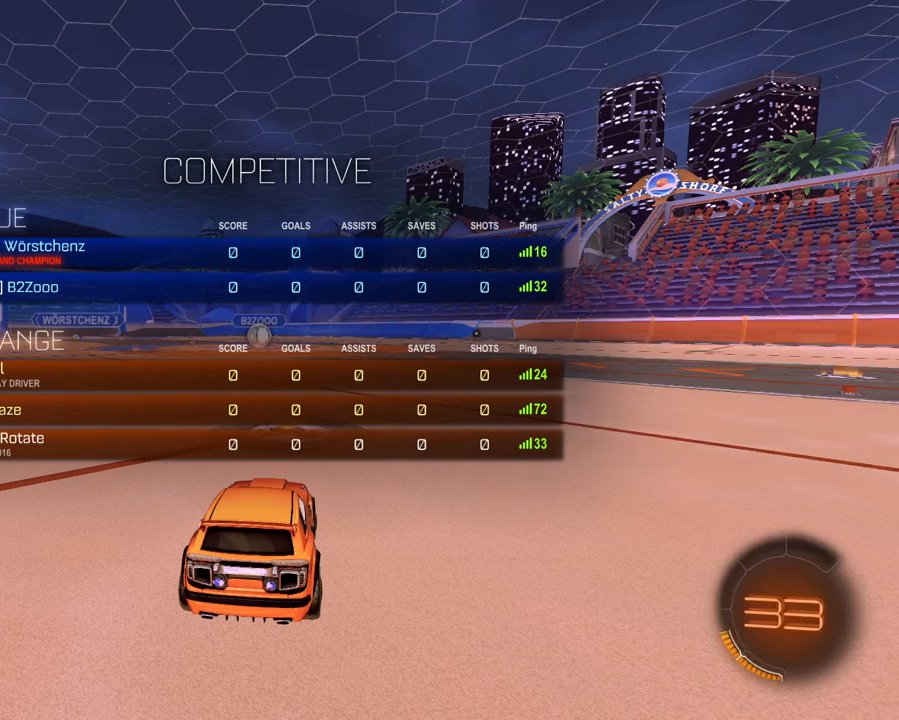
{"buttons": ["R2", "SELECT"], "left_stick": "center", "right_stick": "center", "events": [[184, "R2", "down"]]}
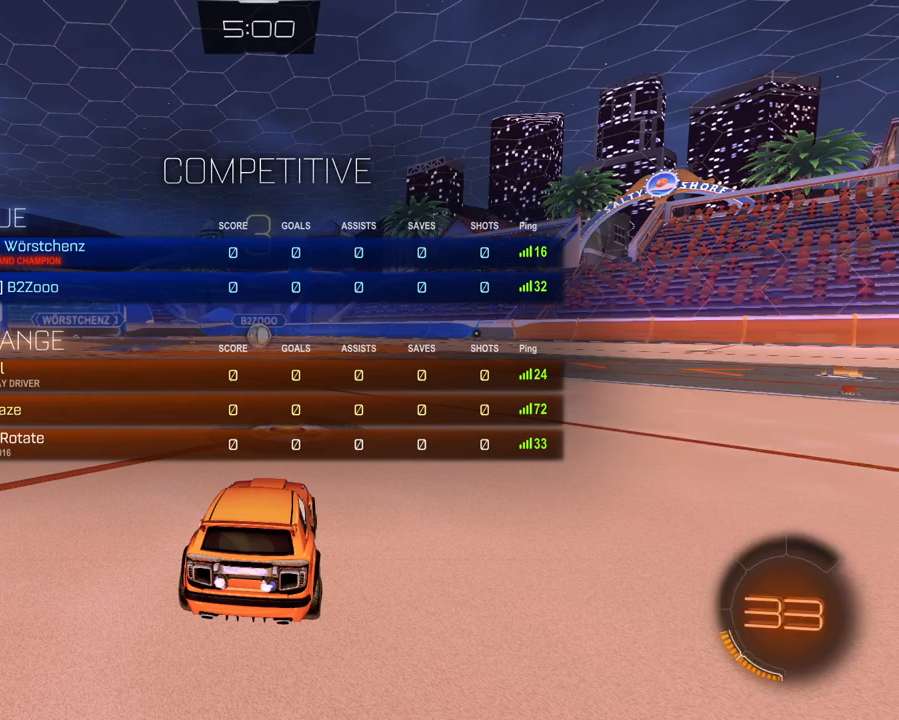
{"buttons": ["R2"], "left_stick": "center", "right_stick": "center", "events": [[500, "SELECT", "up"]]}
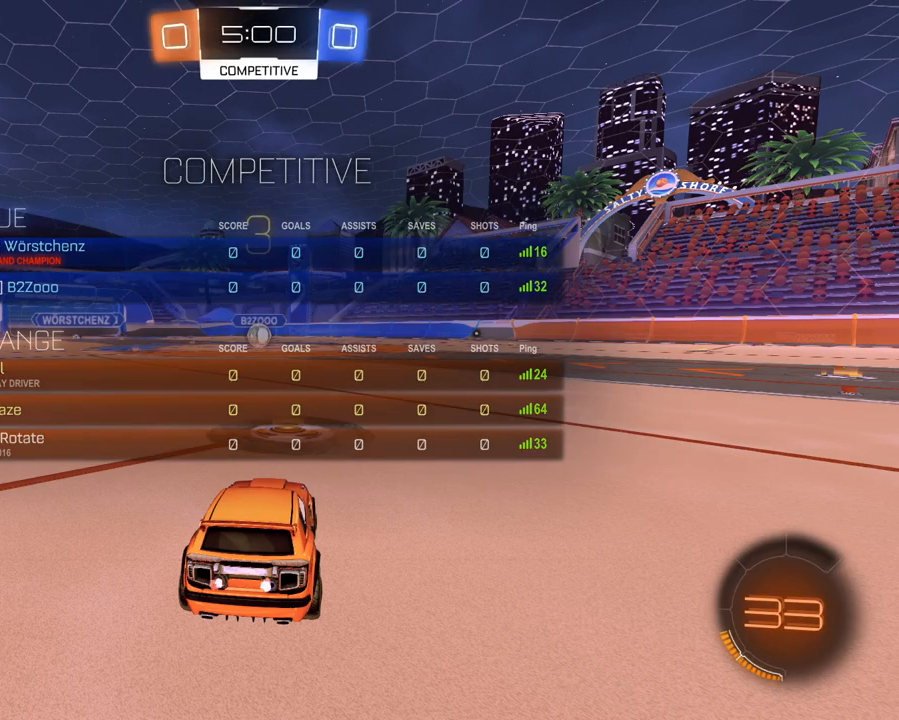
{"buttons": ["R2"], "left_stick": "center", "right_stick": "center", "events": []}
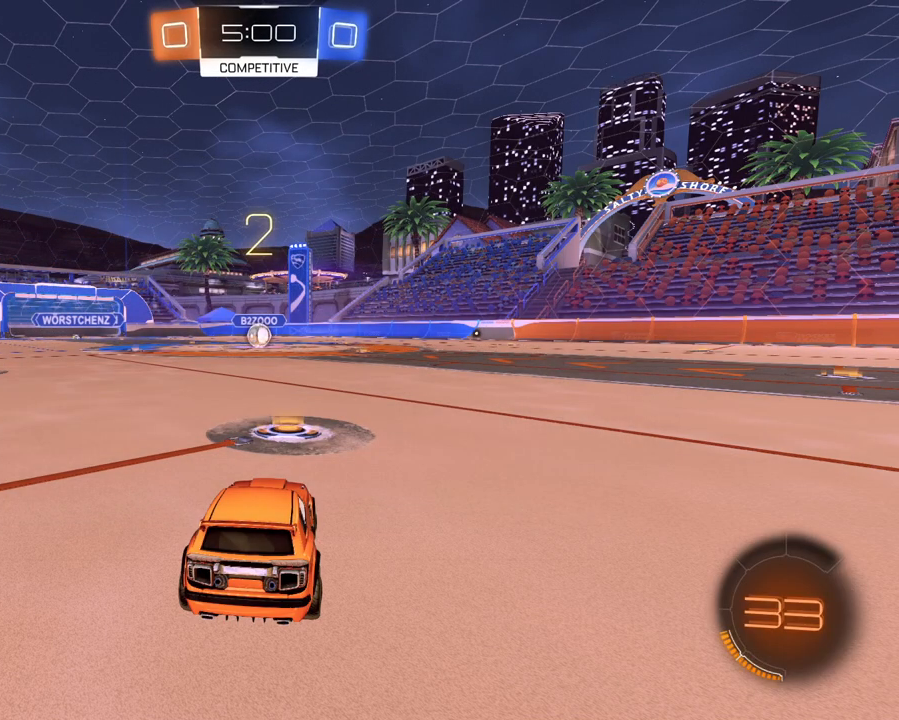
{"buttons": ["R2"], "left_stick": "center", "right_stick": "center", "events": []}
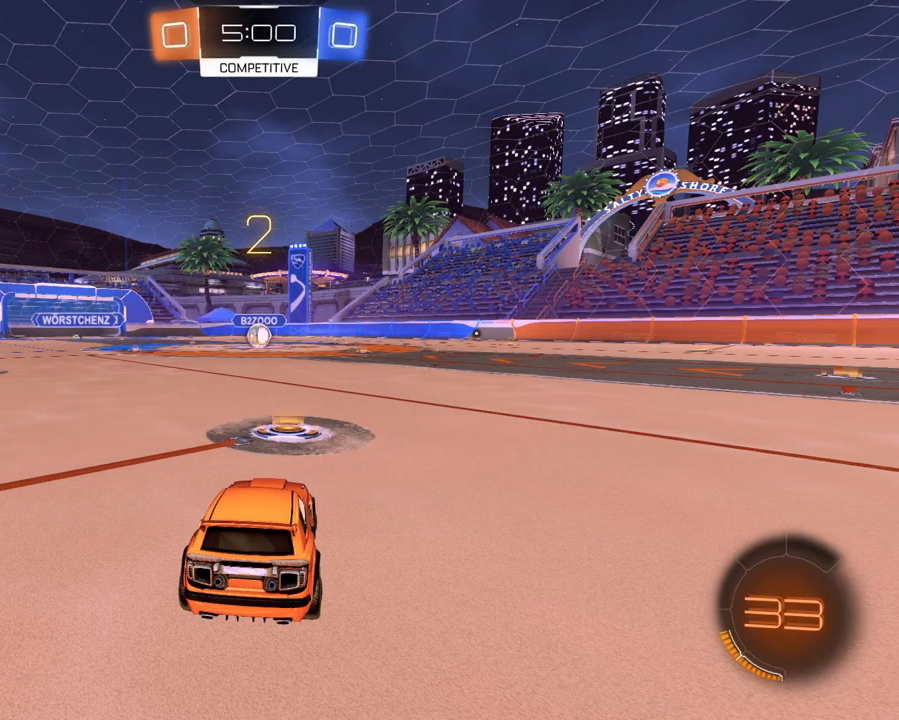
{"buttons": ["L1", "R2"], "left_stick": "center", "right_stick": "center", "events": [[234, "L1", "down"]]}
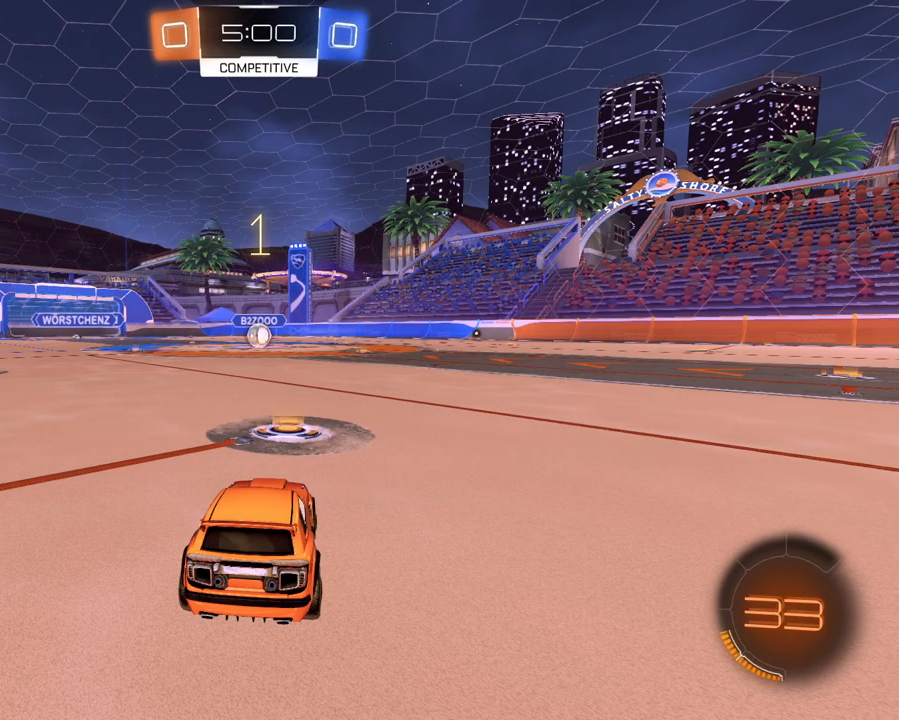
{"buttons": ["L1", "R2"], "left_stick": "center", "right_stick": "center", "events": []}
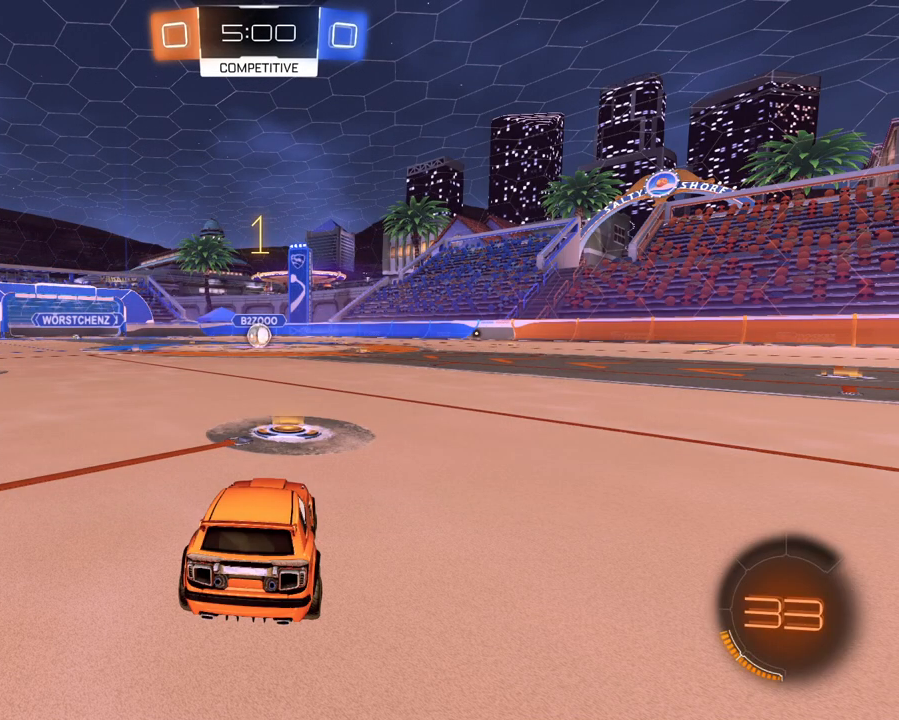
{"buttons": ["L1", "R2"], "left_stick": "center", "right_stick": "center", "events": [[400, "left_stick", "left"], [484, "left_stick", "center"]]}
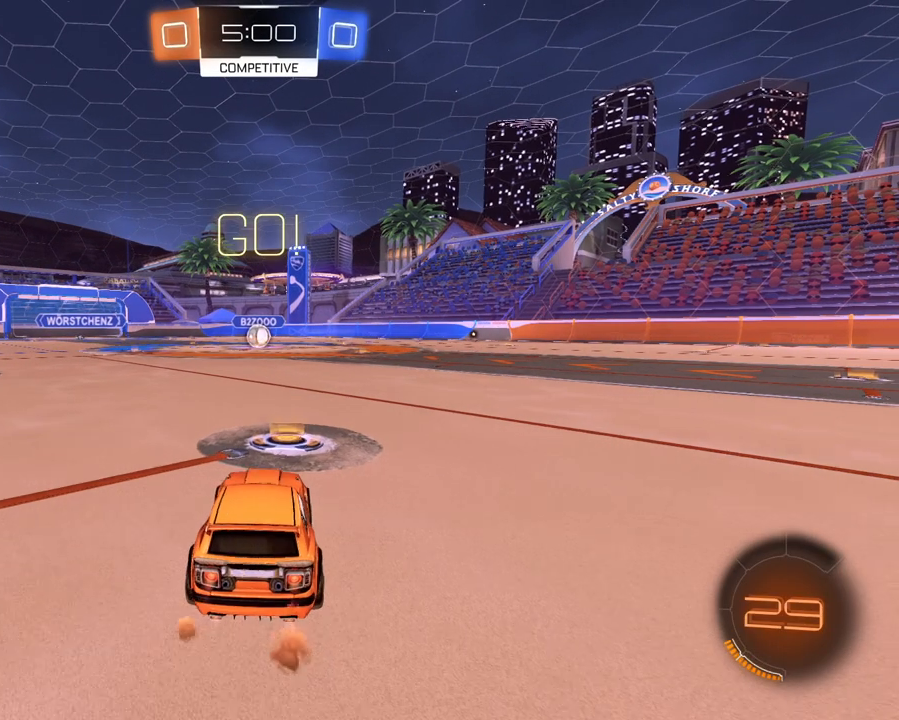
{"buttons": ["A", "L1", "R2"], "left_stick": "up", "right_stick": "center", "events": [[317, "A", "down"], [334, "left_stick", "up"], [418, "A", "up"], [484, "A", "down"]]}